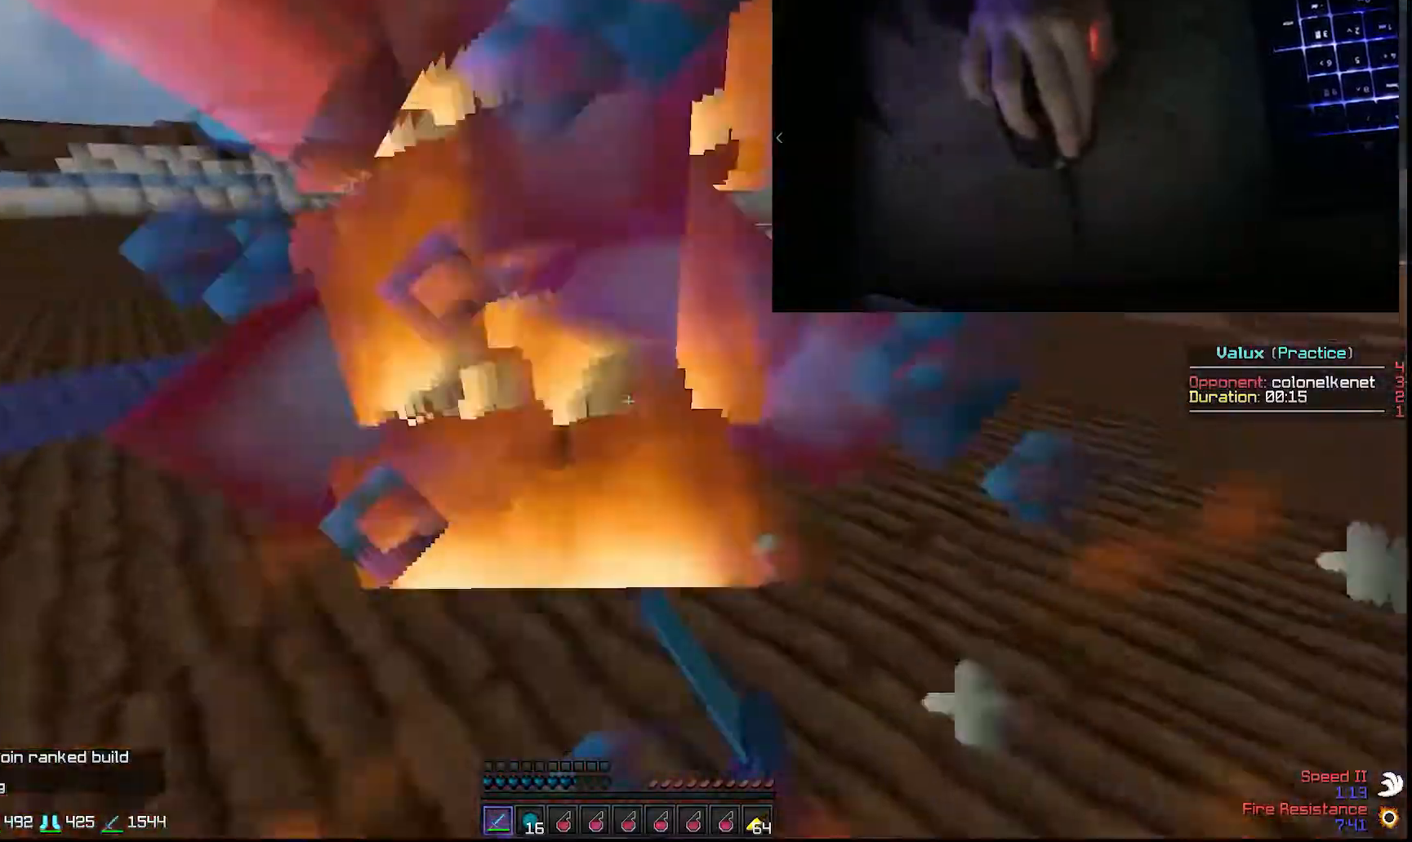
Gameplay with keyboard and mouse; each line is a JSON object with the keys and mouse buttons held at the frame after it. "events" lists presses ("down") and releases ("up") of "a", "d", "s", "space", "w", "mouse_left" and "mouse_right" between this image and that frame as [ms after this image, input, new state], when the widget could be followed in between. "mouse_left", "mouse_right" = the "left", "right" buttons of the "mouse" list. No other keys are recorded. Fast repeated clicks can show as one long hold. Mouse movement is not recorded.
{"keys": ["d"], "mouse": [], "events": [[183, "mouse_left", "down"], [217, "mouse_left", "up"], [317, "w", "down"], [417, "mouse_left", "down"], [417, "w", "up"], [467, "mouse_left", "up"]]}
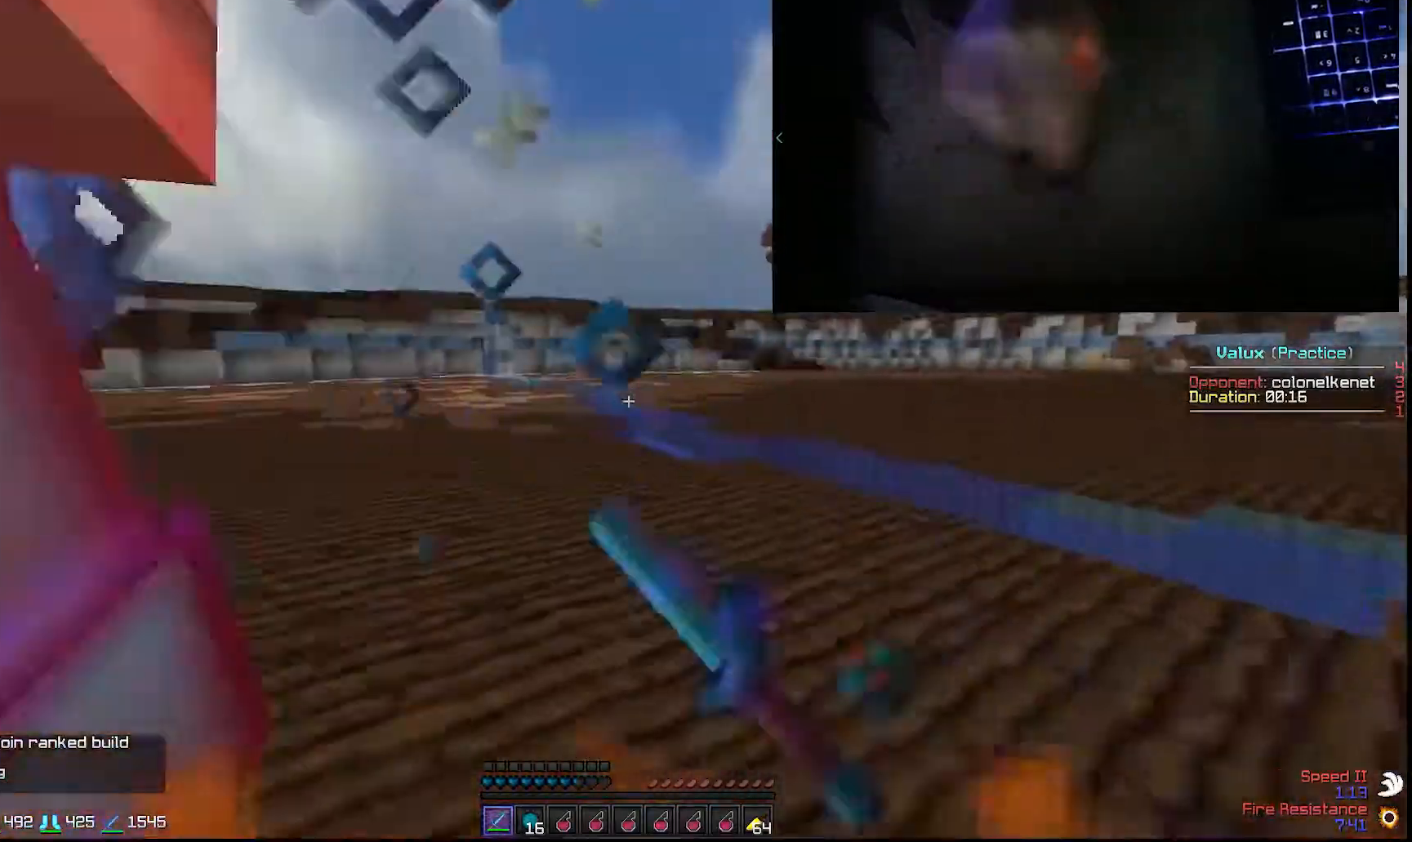
{"keys": ["d"], "mouse": ["left"], "events": [[50, "mouse_left", "down"], [100, "mouse_left", "up"], [183, "mouse_left", "down"], [250, "mouse_left", "up"], [250, "w", "down"], [467, "mouse_left", "down"], [467, "w", "up"]]}
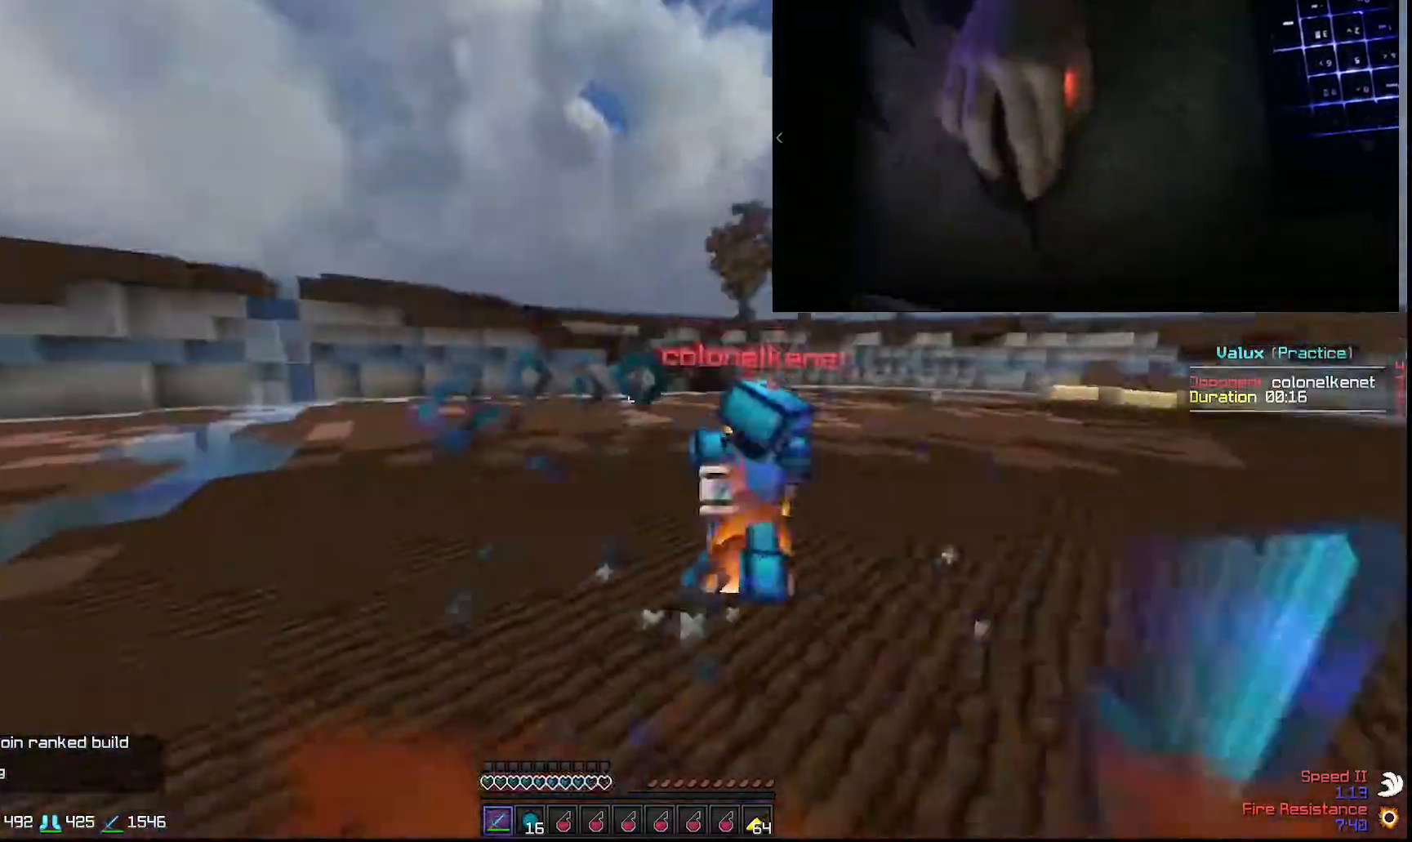
{"keys": ["a", "w"], "mouse": [], "events": [[17, "mouse_left", "up"], [50, "mouse_left", "down"], [100, "mouse_left", "up"], [100, "w", "down"], [200, "d", "up"], [200, "mouse_left", "down"], [283, "mouse_left", "up"], [333, "mouse_left", "down"], [367, "a", "down"], [467, "mouse_left", "up"]]}
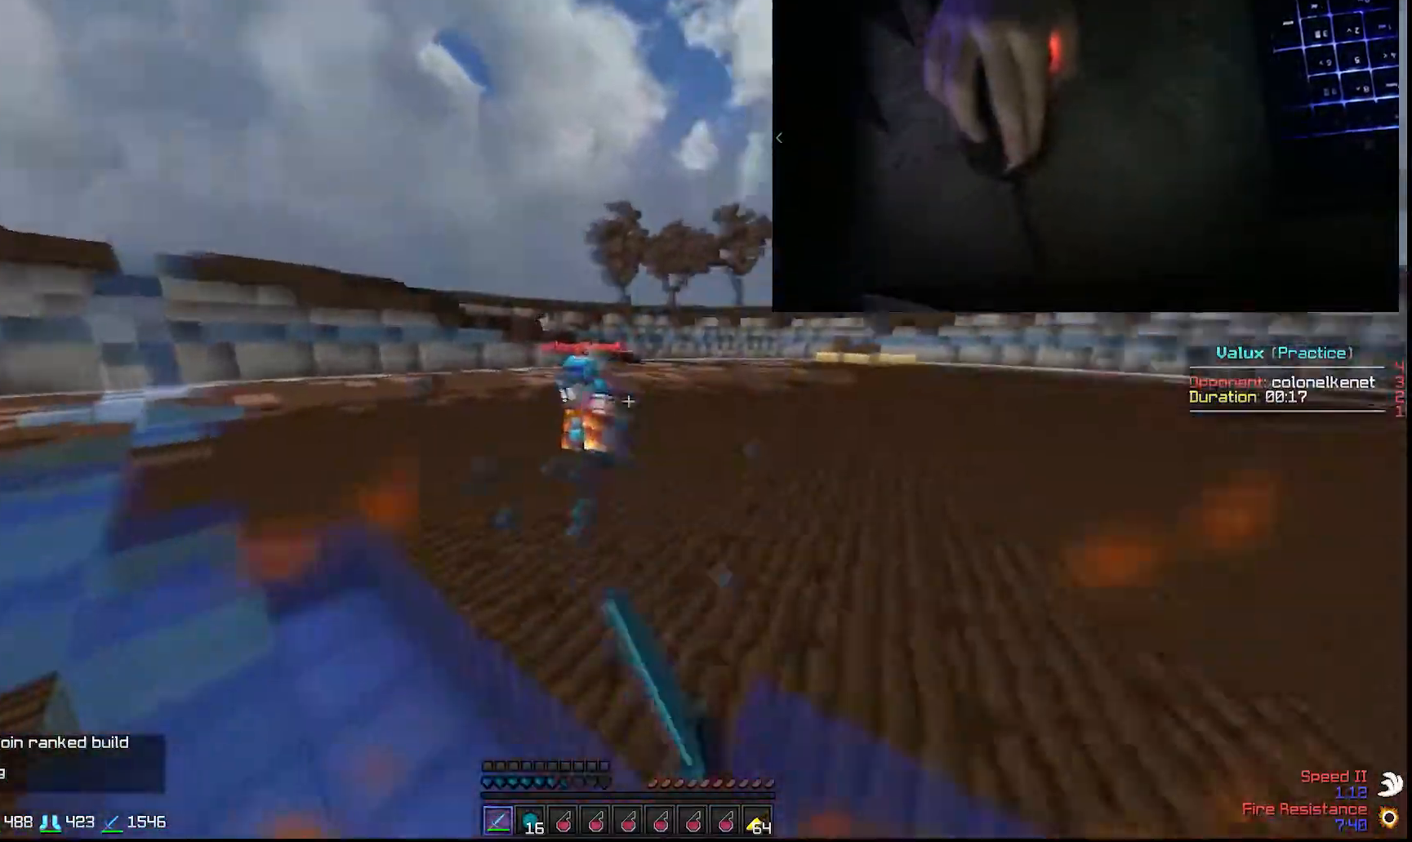
{"keys": ["a", "w"], "mouse": [], "events": [[50, "a", "up"], [117, "a", "down"], [250, "mouse_left", "down"], [300, "mouse_left", "up"], [383, "mouse_left", "down"], [483, "mouse_left", "up"]]}
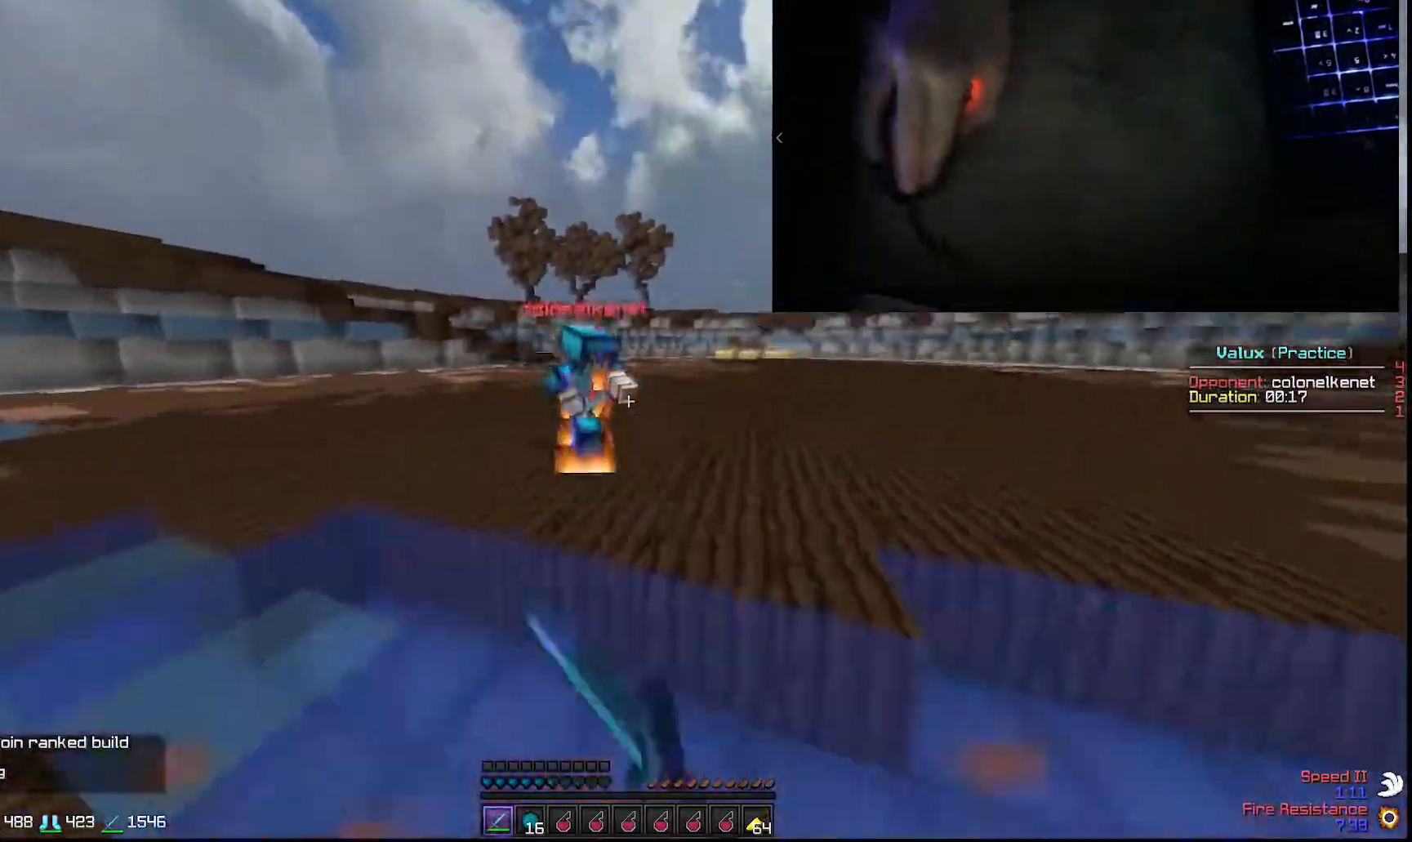
{"keys": ["d", "w"], "mouse": ["left"], "events": [[83, "mouse_left", "down"], [233, "mouse_left", "up"], [267, "mouse_left", "down"], [417, "a", "up"], [417, "d", "down"], [417, "mouse_left", "up"], [500, "mouse_left", "down"]]}
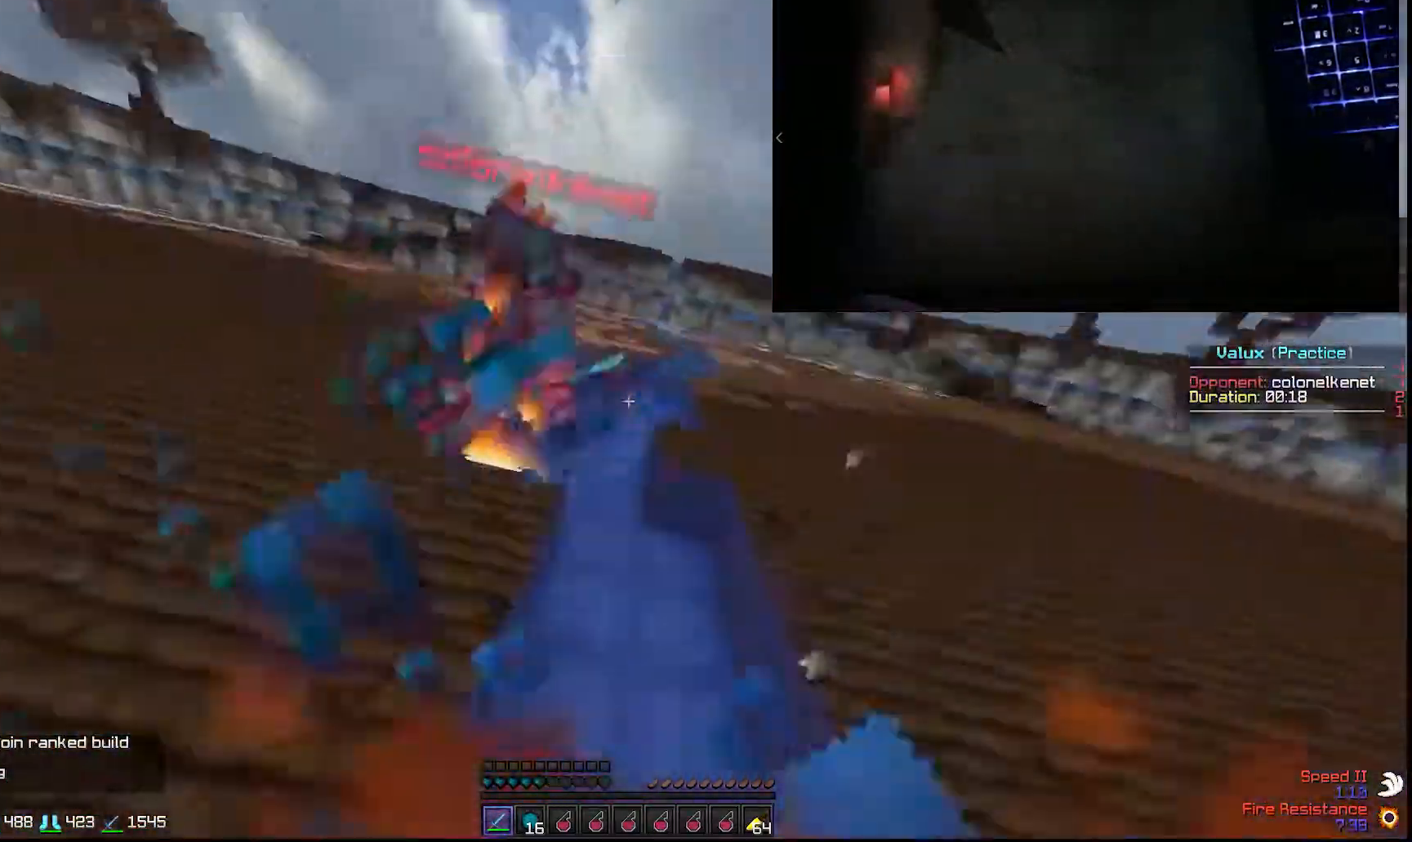
{"keys": ["d", "w"], "mouse": ["left"], "events": [[100, "mouse_left", "up"], [183, "mouse_left", "down"], [267, "mouse_left", "up"], [317, "mouse_left", "down"], [417, "mouse_left", "up"], [450, "mouse_left", "down"]]}
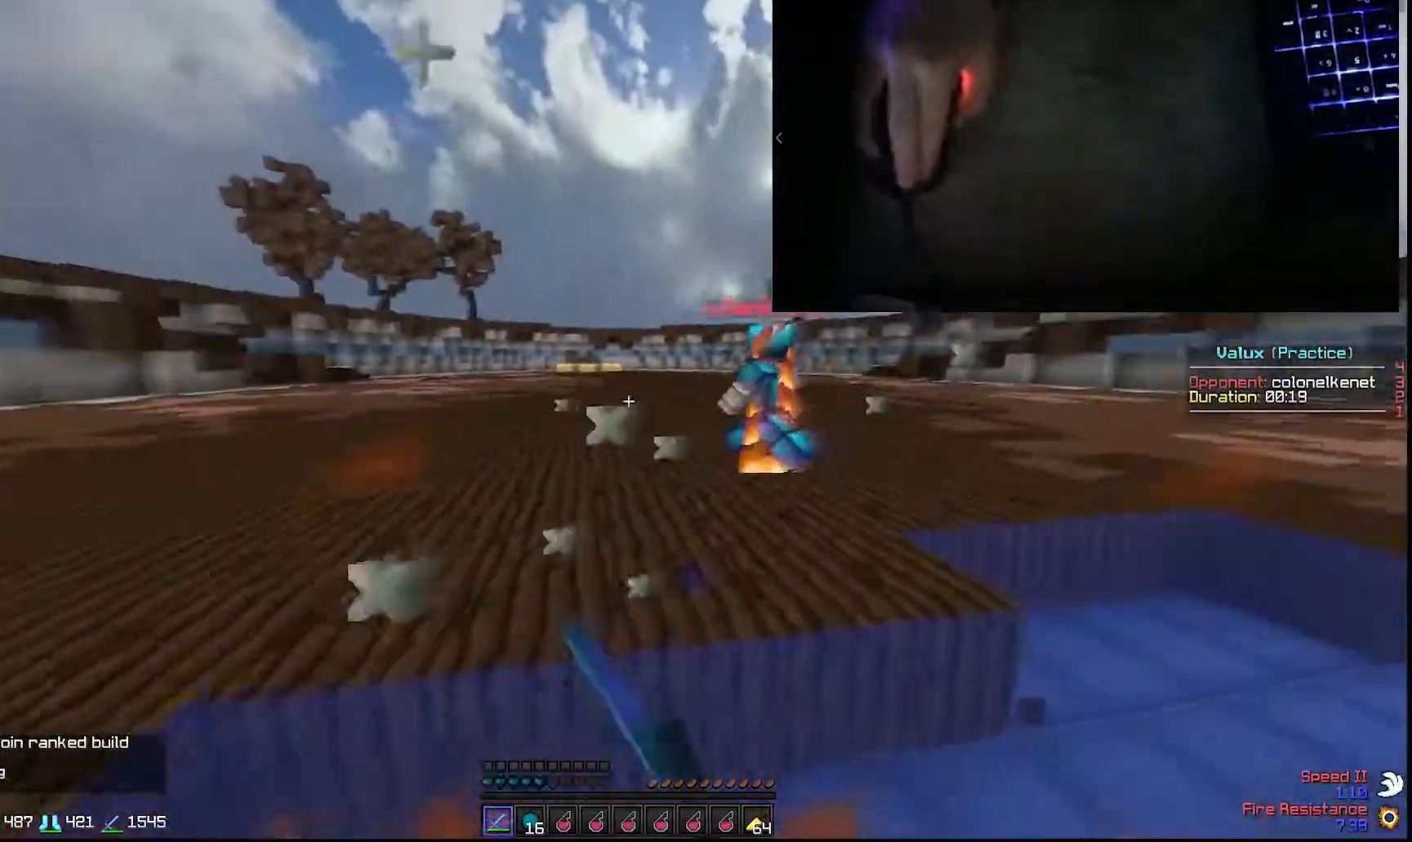
{"keys": ["d", "w"], "mouse": [], "events": [[50, "mouse_left", "up"], [150, "mouse_left", "down"], [233, "mouse_left", "up"], [317, "mouse_left", "down"], [367, "mouse_left", "up"]]}
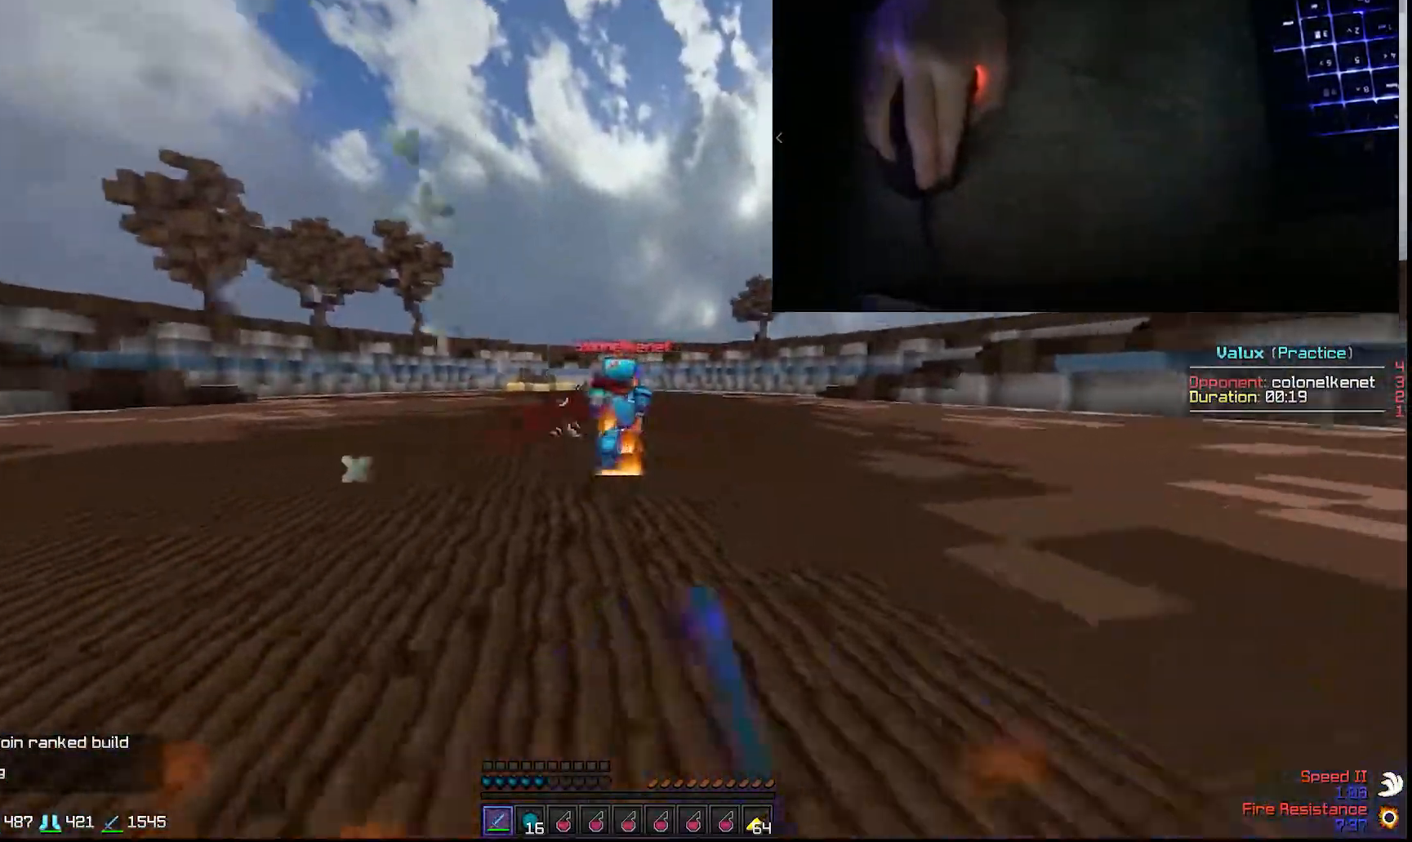
{"keys": ["d", "w"], "mouse": [], "events": [[17, "mouse_left", "down"], [150, "mouse_left", "up"], [250, "mouse_left", "down"], [433, "mouse_left", "up"]]}
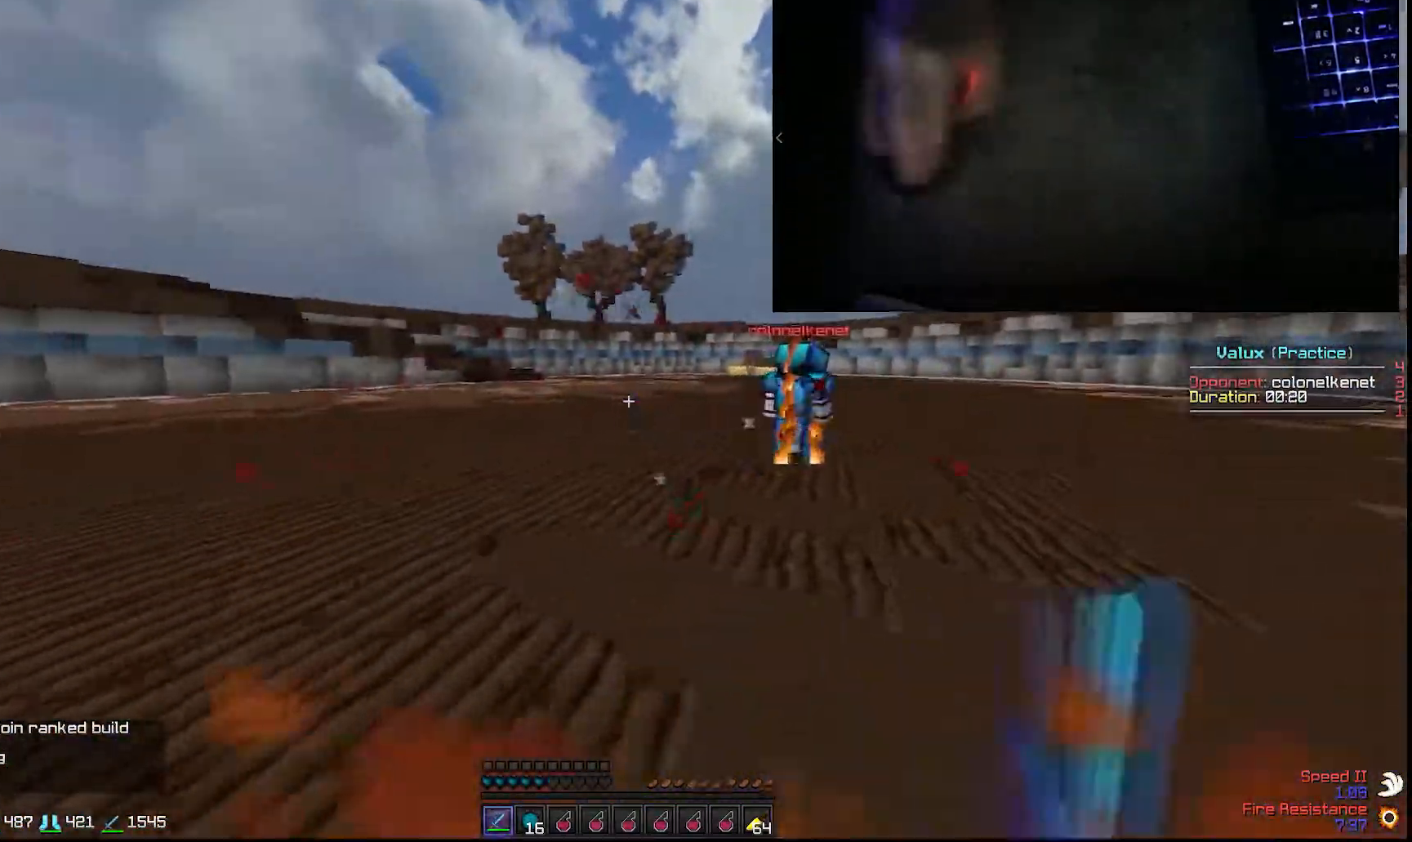
{"keys": ["w"], "mouse": ["left", "right"], "events": [[333, "mouse_left", "down"], [400, "d", "up"], [433, "mouse_left", "up"], [483, "mouse_left", "down"], [483, "mouse_right", "down"]]}
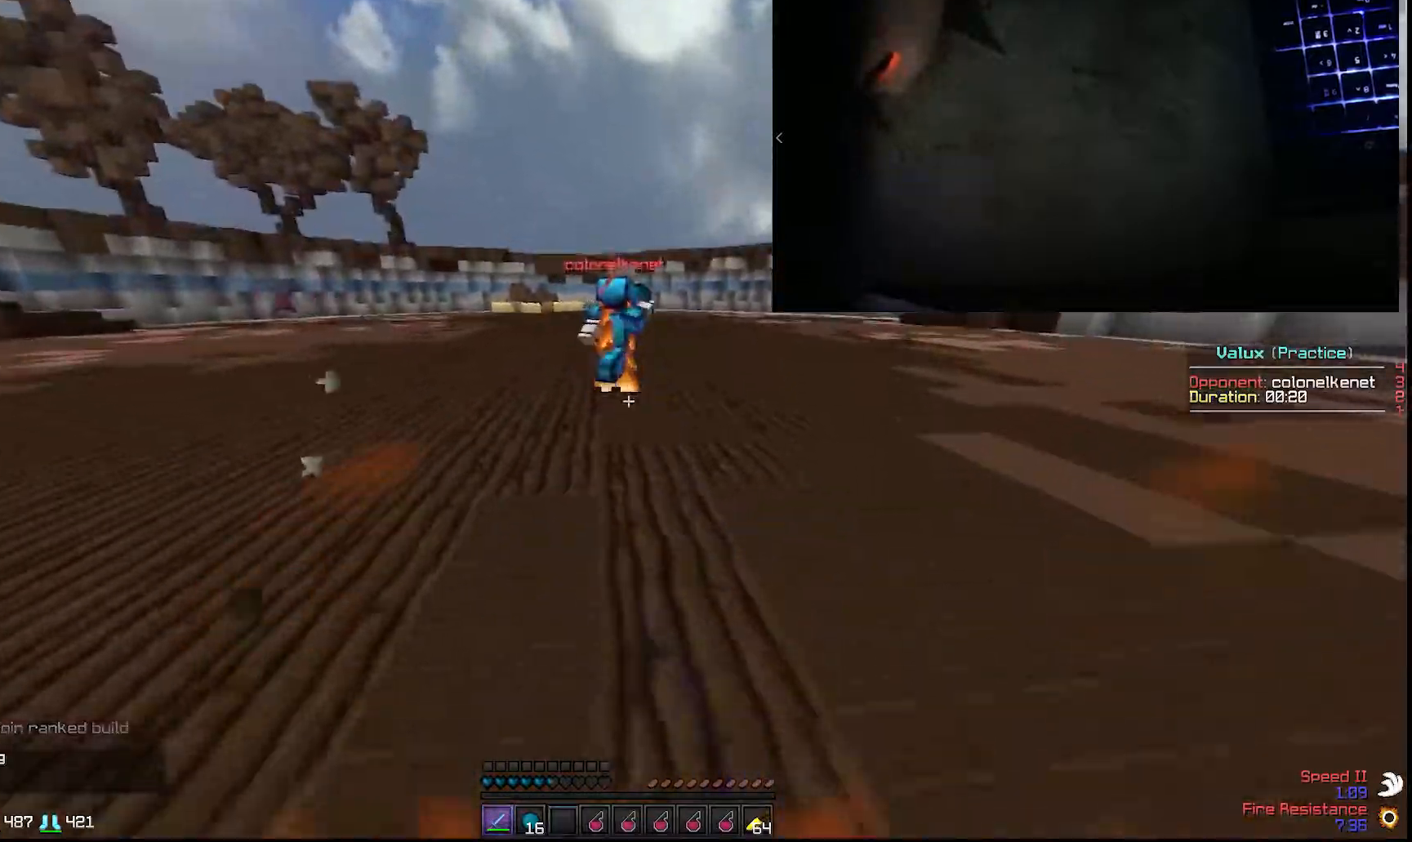
{"keys": ["d", "w"], "mouse": [], "events": [[83, "mouse_left", "up"], [83, "mouse_right", "up"], [217, "mouse_left", "down"], [267, "d", "down"], [267, "mouse_left", "up"], [367, "mouse_left", "down"], [417, "mouse_left", "up"]]}
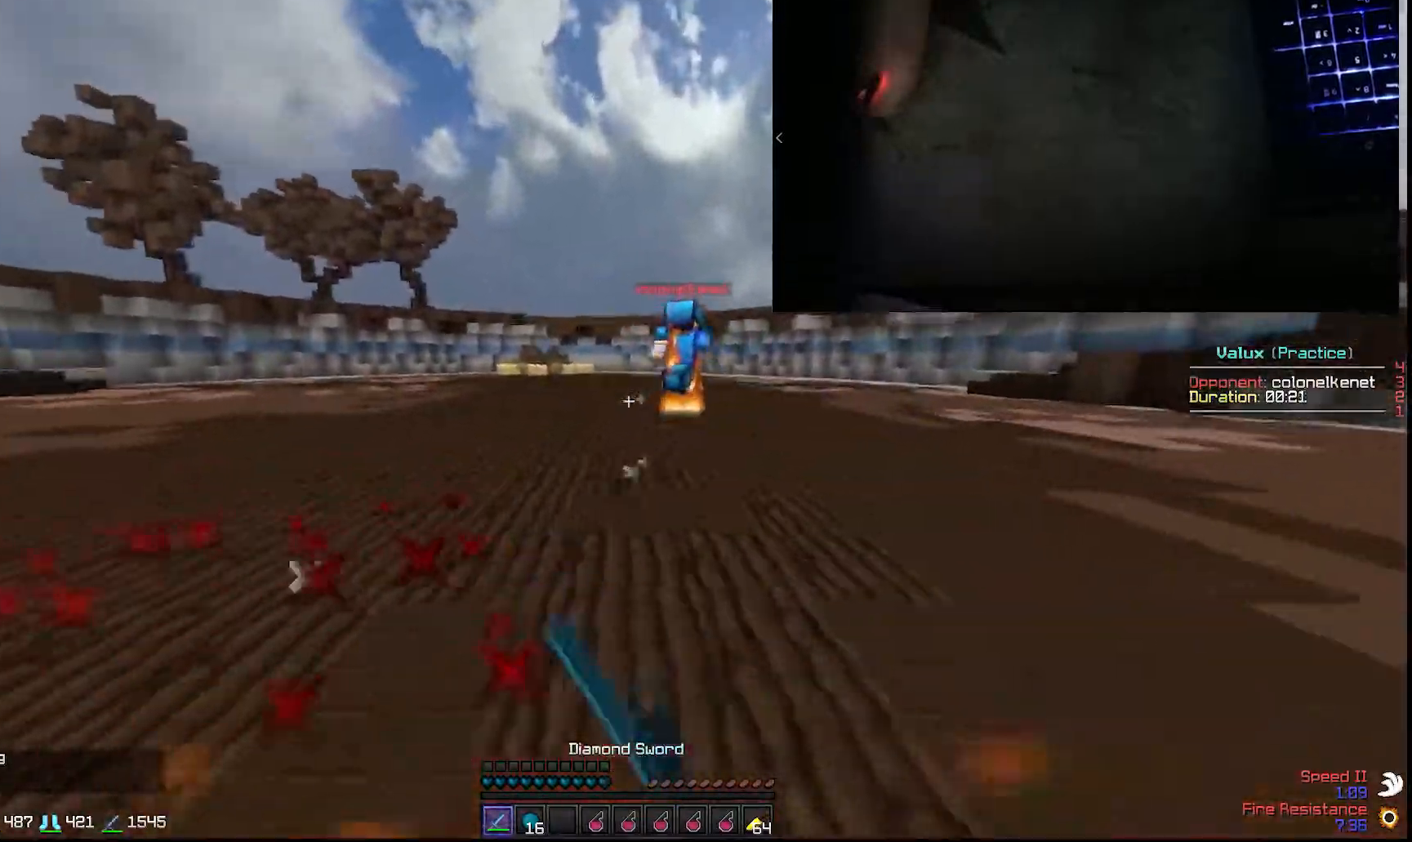
{"keys": ["w"], "mouse": ["left"], "events": [[17, "mouse_left", "down"], [50, "mouse_left", "up"], [150, "mouse_left", "down"], [233, "d", "up"], [233, "mouse_left", "up"], [333, "mouse_left", "down"], [383, "mouse_left", "up"], [467, "mouse_left", "down"]]}
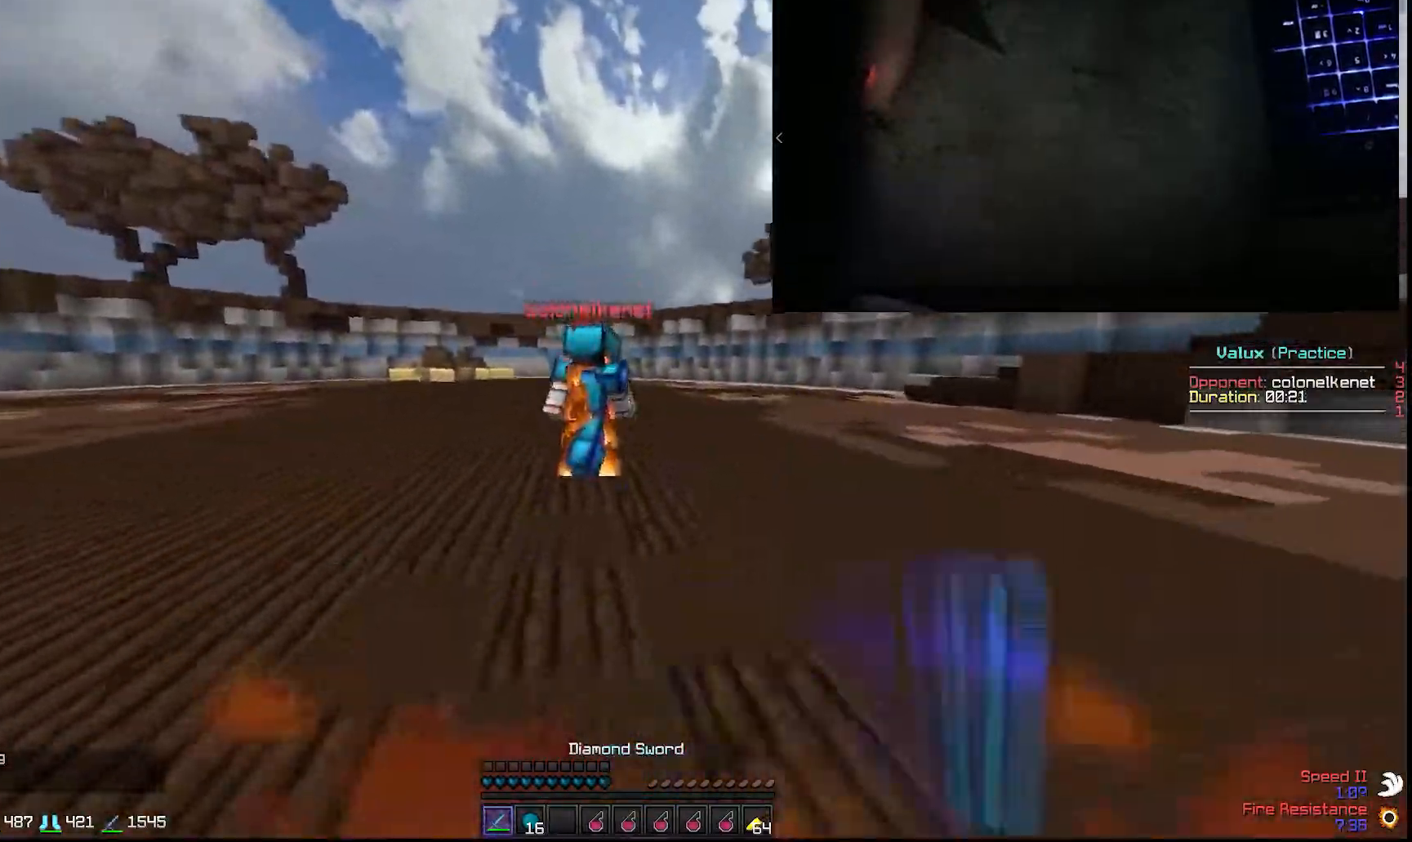
{"keys": ["d", "w"], "mouse": ["left"], "events": [[67, "mouse_left", "up"], [100, "mouse_left", "down"], [200, "mouse_left", "up"], [300, "d", "down"], [300, "mouse_left", "down"], [350, "mouse_left", "up"], [417, "mouse_left", "down"]]}
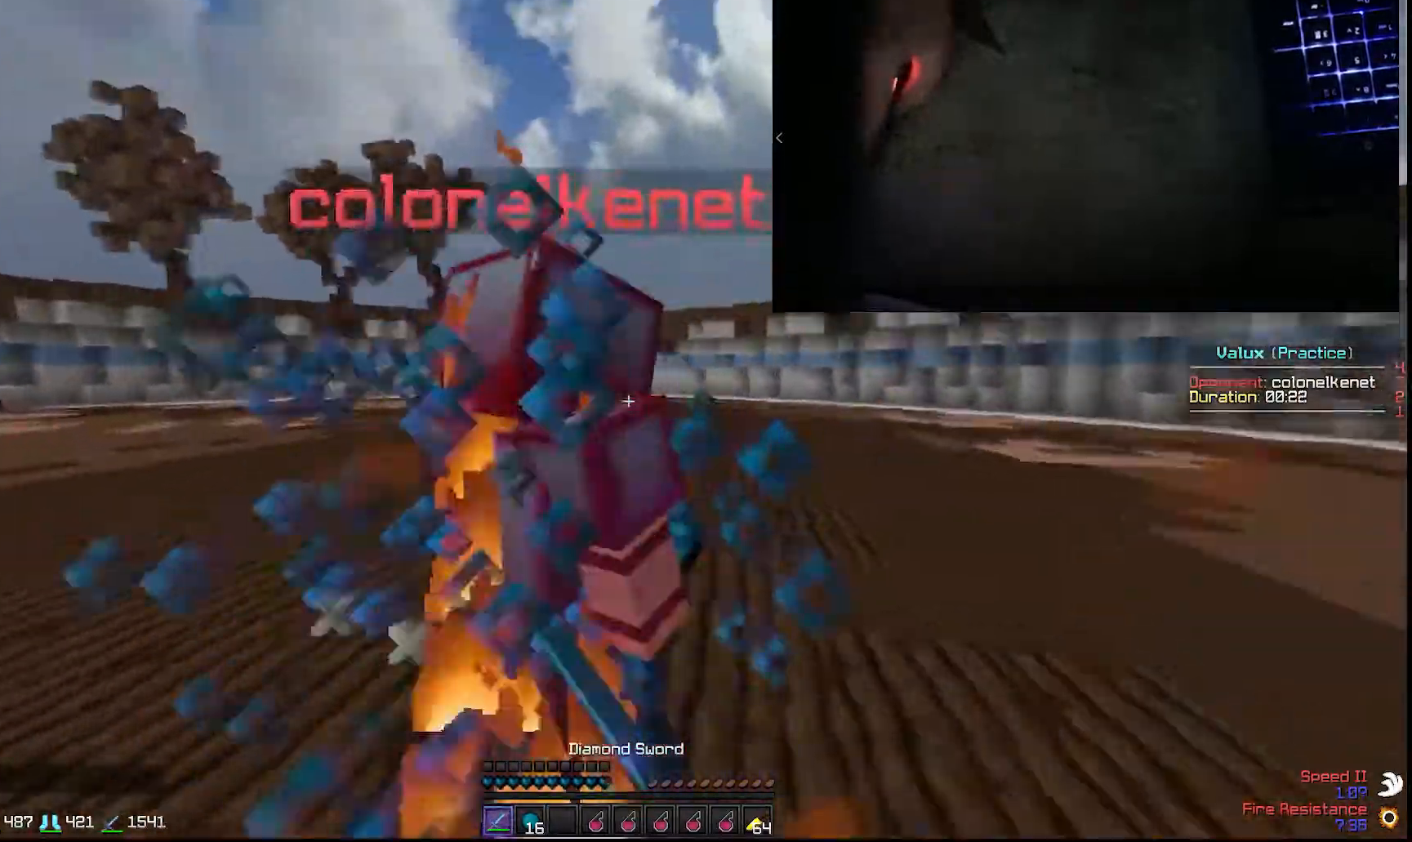
{"keys": ["d", "w"], "mouse": ["left"], "events": [[17, "a", "down"], [17, "d", "up"], [17, "mouse_left", "up"], [117, "mouse_left", "down"], [200, "mouse_left", "up"], [300, "a", "up"], [333, "d", "down"], [333, "mouse_left", "down"], [383, "mouse_left", "up"], [483, "mouse_left", "down"]]}
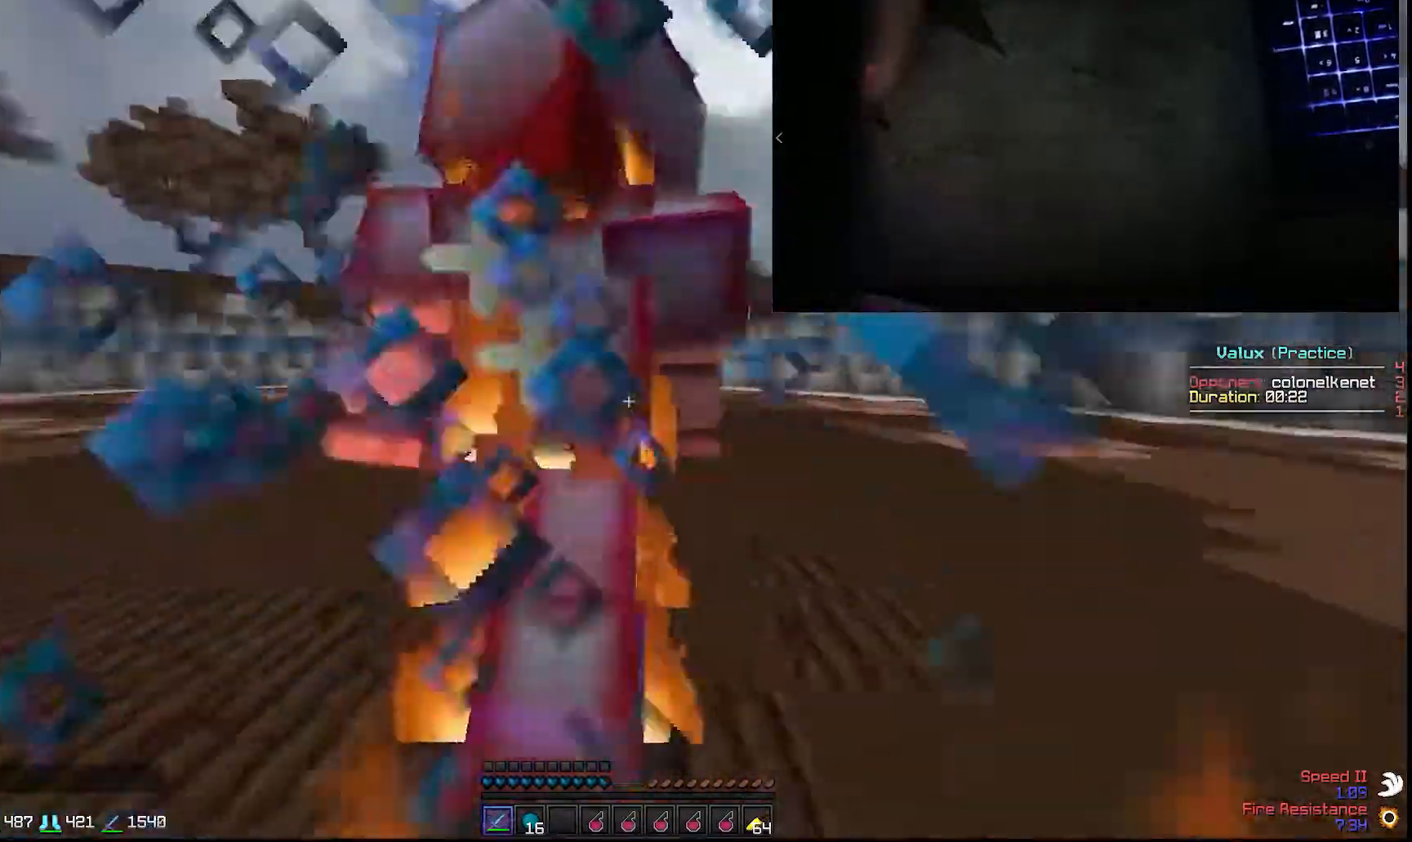
{"keys": ["d"], "mouse": ["left"], "events": [[67, "mouse_left", "up"], [150, "mouse_left", "down"], [200, "mouse_left", "up"], [300, "mouse_left", "down"], [383, "mouse_left", "up"], [467, "mouse_left", "down"], [467, "w", "up"]]}
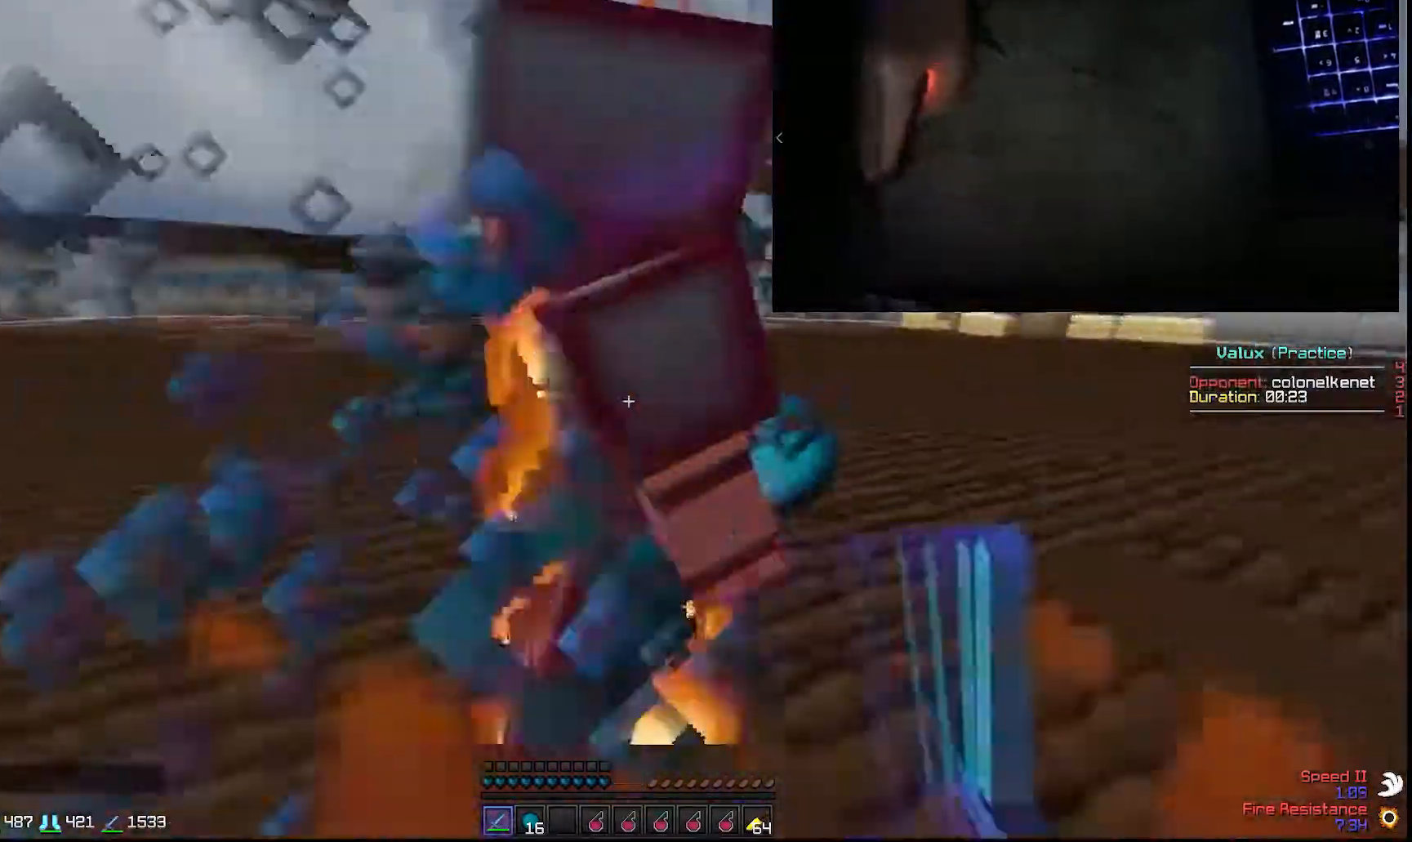
{"keys": ["d"], "mouse": [], "events": [[17, "mouse_left", "up"], [100, "mouse_left", "down"], [150, "mouse_left", "up"], [150, "w", "down"], [200, "mouse_left", "down"], [233, "mouse_left", "up"], [233, "w", "up"], [283, "mouse_left", "down"], [333, "mouse_left", "up"], [417, "mouse_left", "down"], [467, "mouse_left", "up"]]}
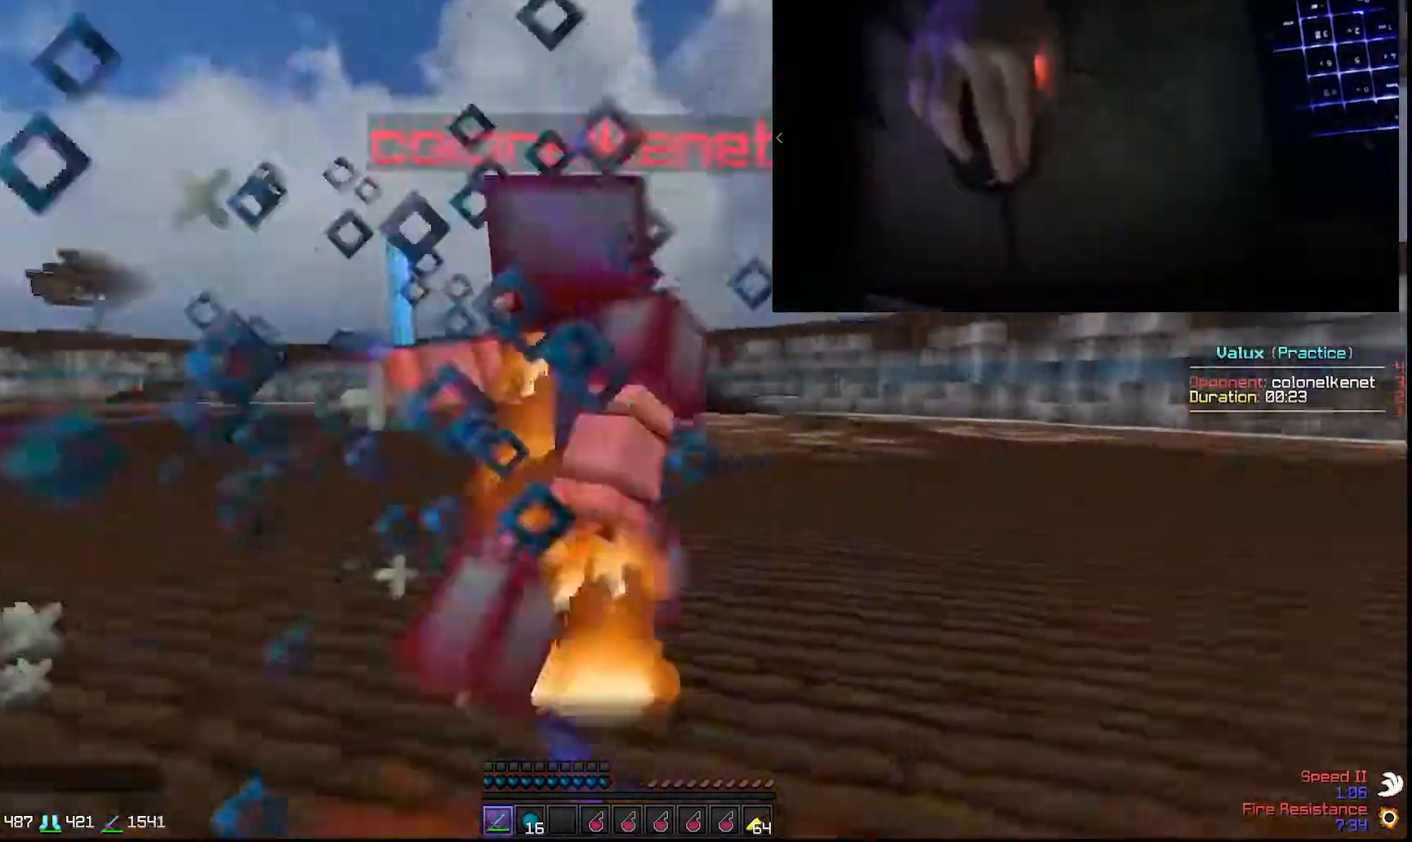
{"keys": ["a", "d", "w"], "mouse": ["left"], "events": [[100, "mouse_left", "down"], [133, "mouse_left", "up"], [183, "mouse_left", "down"], [183, "w", "down"], [317, "mouse_left", "up"], [450, "a", "down"], [483, "mouse_left", "down"]]}
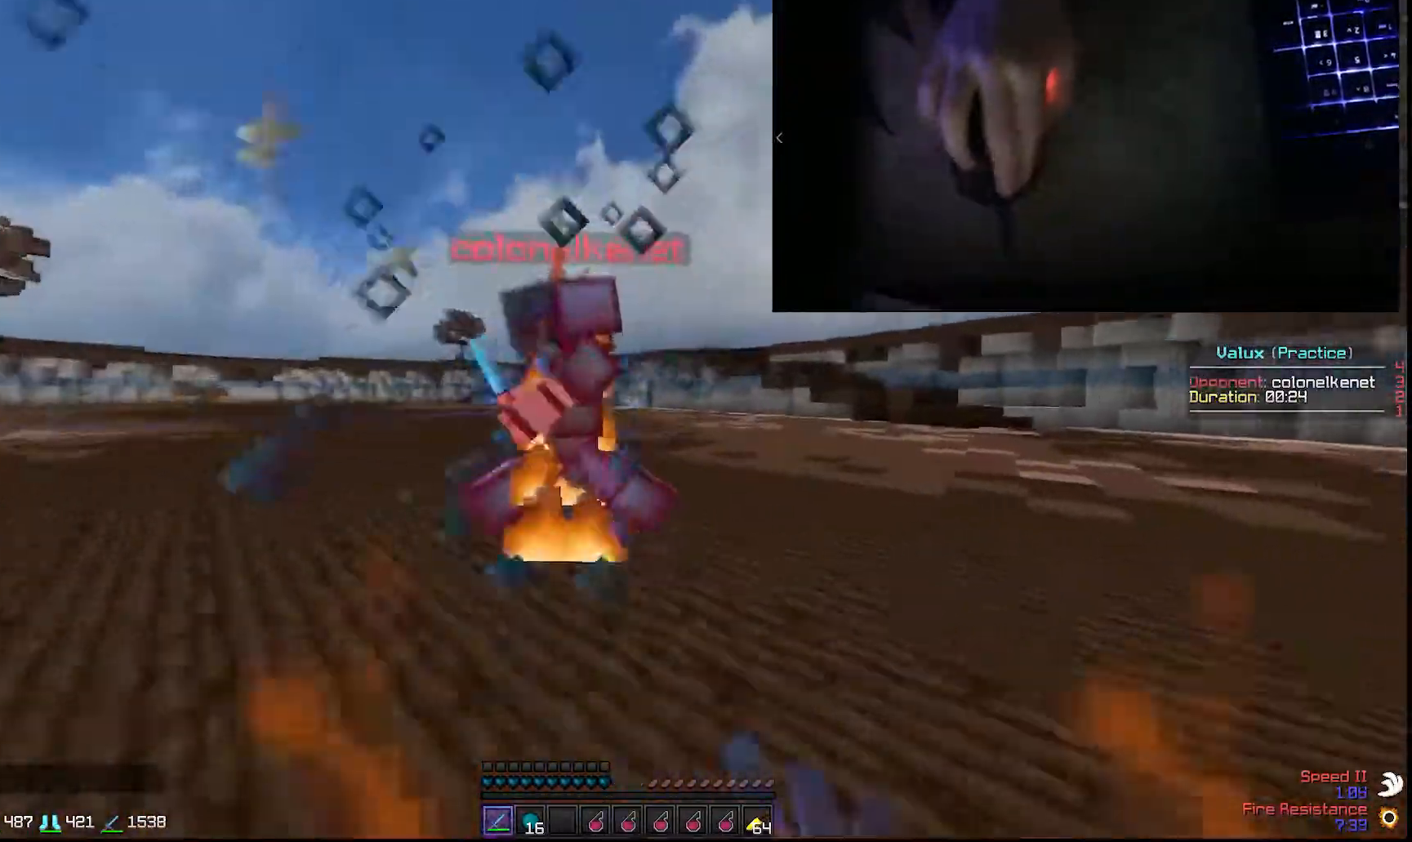
{"keys": ["a", "w"], "mouse": [], "events": [[50, "d", "up"], [100, "mouse_left", "up"], [183, "mouse_left", "down"], [233, "mouse_left", "up"], [233, "w", "up"], [333, "w", "down"], [367, "mouse_left", "down"], [417, "mouse_left", "up"]]}
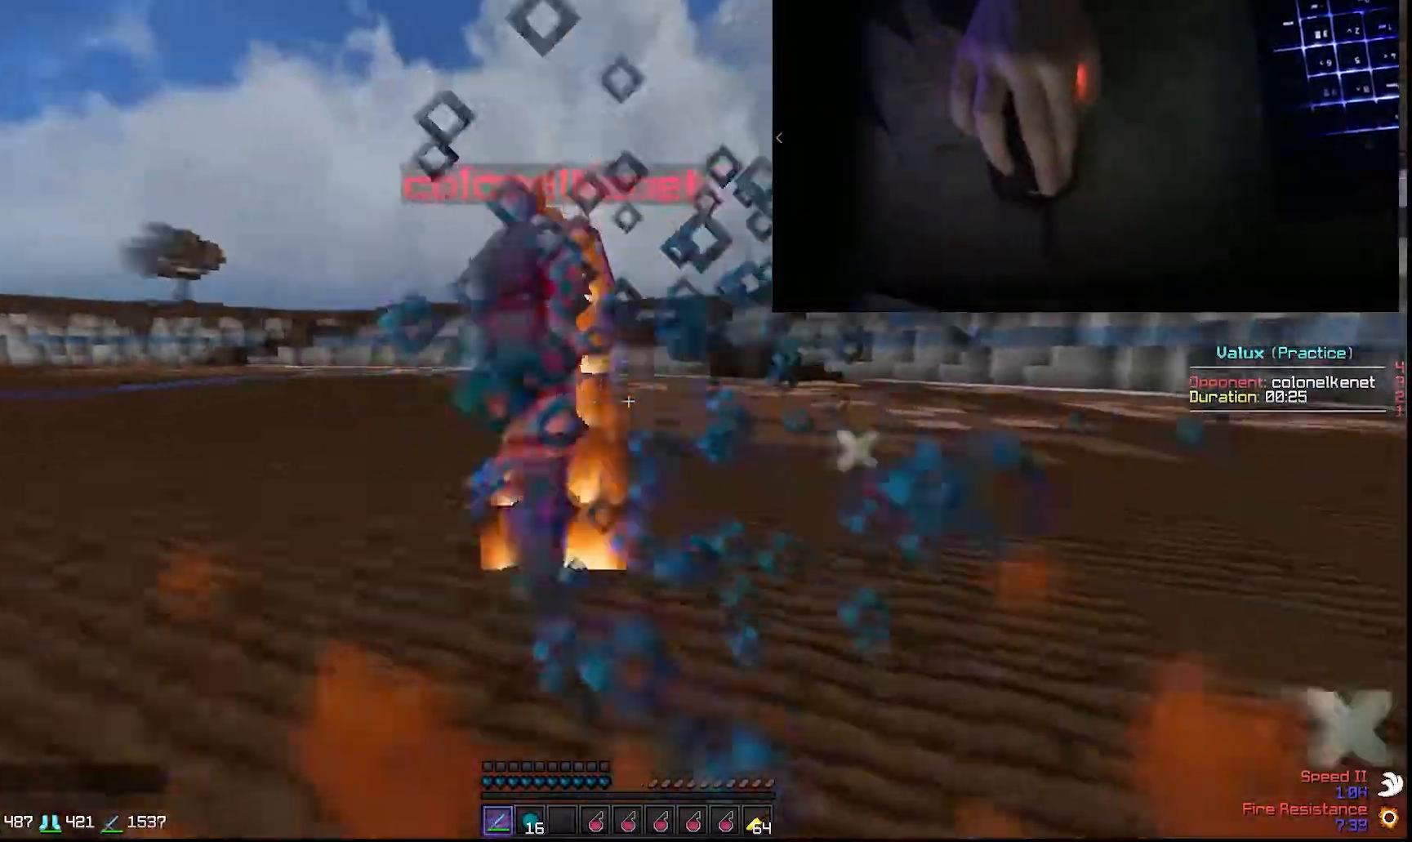
{"keys": ["a", "w"], "mouse": [], "events": [[50, "w", "up"], [133, "w", "down"], [383, "mouse_left", "down"], [417, "mouse_left", "up"]]}
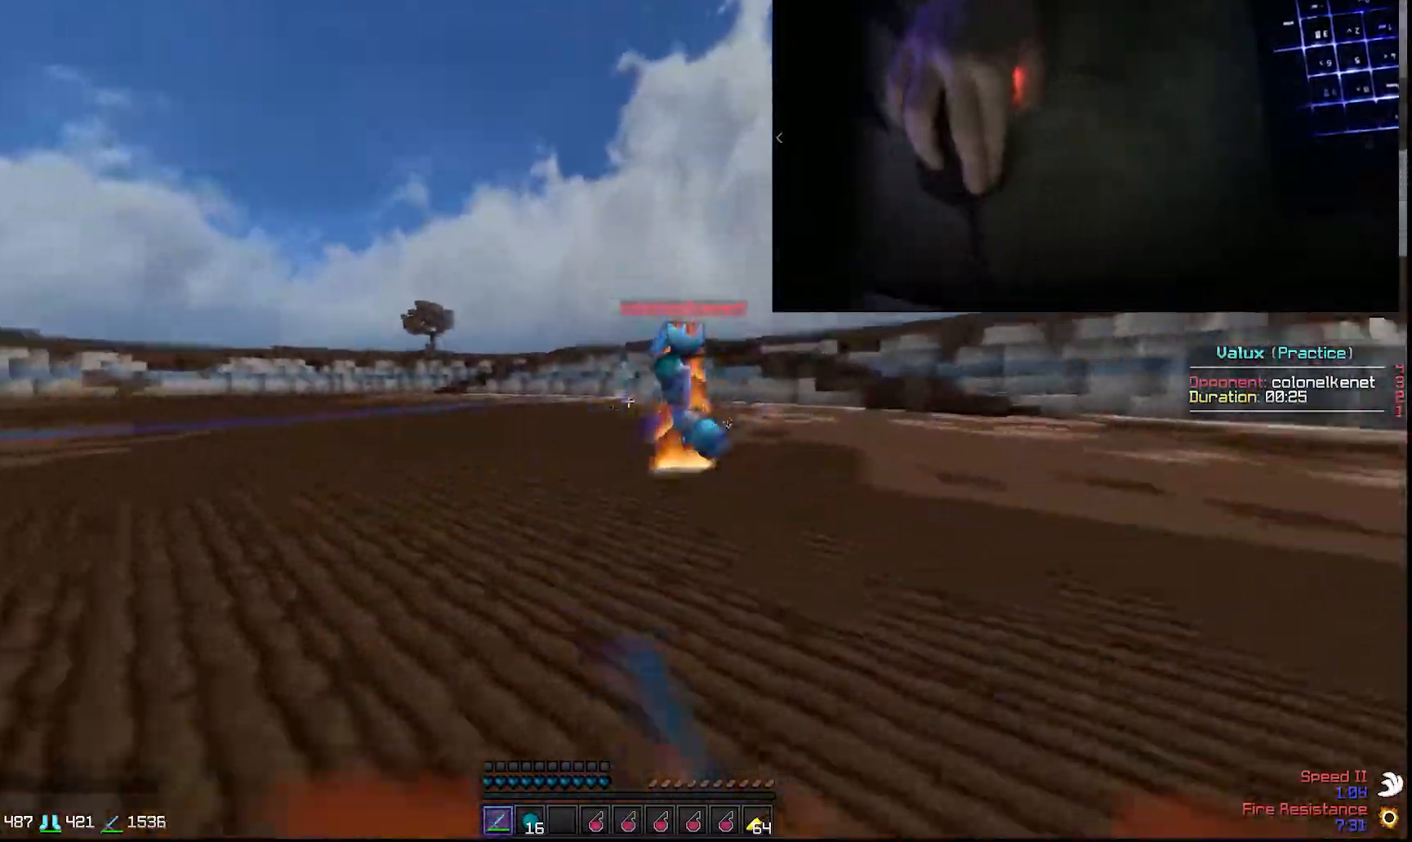
{"keys": ["w"], "mouse": [], "events": [[50, "mouse_left", "down"], [100, "mouse_right", "down"], [150, "mouse_left", "up"], [150, "mouse_right", "up"], [250, "a", "up"], [333, "mouse_left", "down"], [433, "mouse_left", "up"]]}
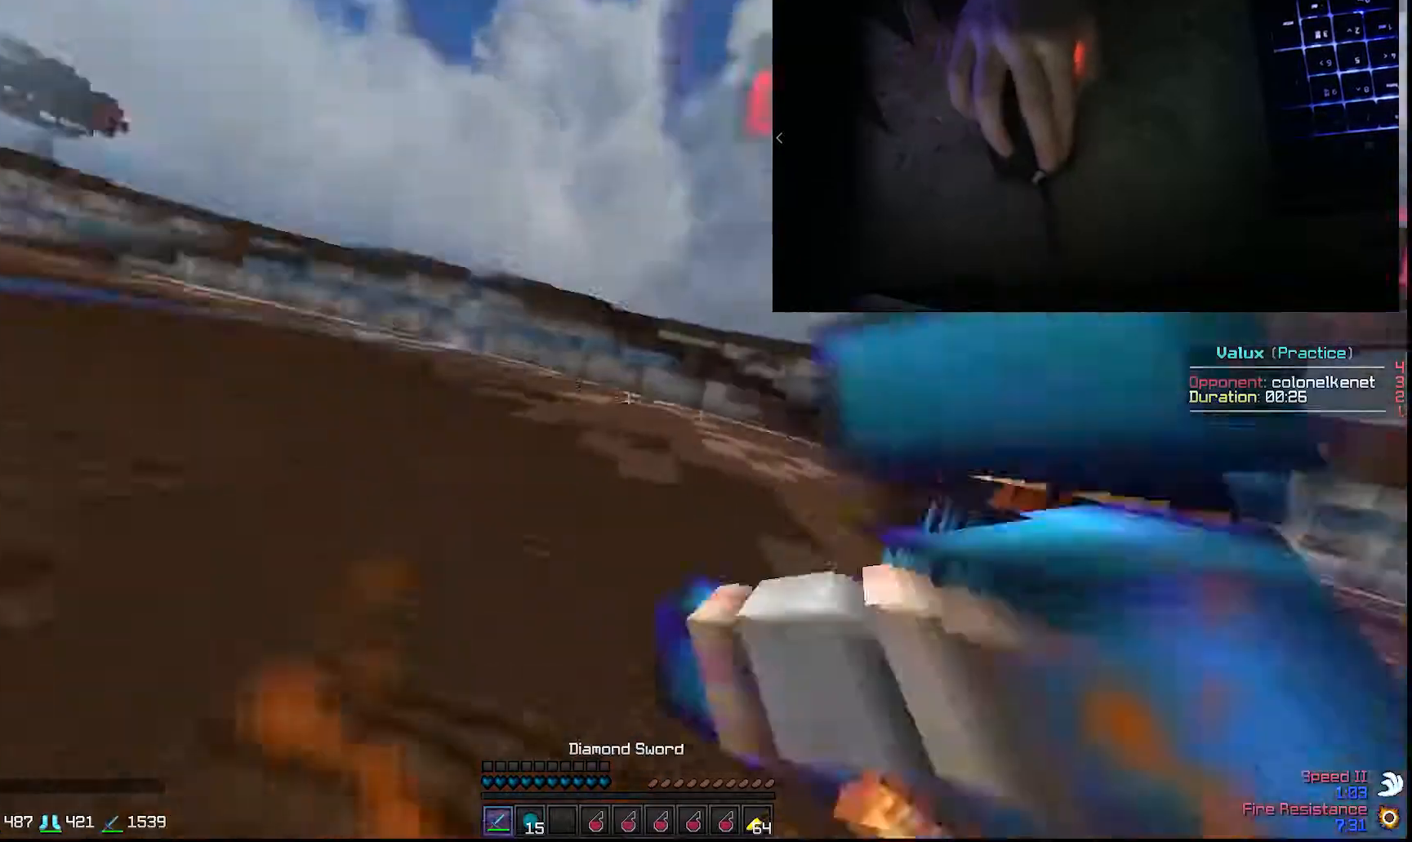
{"keys": ["a", "w"], "mouse": [], "events": [[17, "mouse_left", "down"], [67, "a", "down"], [117, "mouse_left", "up"], [150, "w", "up"], [200, "mouse_left", "down"], [250, "mouse_left", "up"], [250, "s", "down"], [333, "mouse_left", "down"], [383, "w", "down"], [400, "s", "up"], [433, "mouse_left", "up"]]}
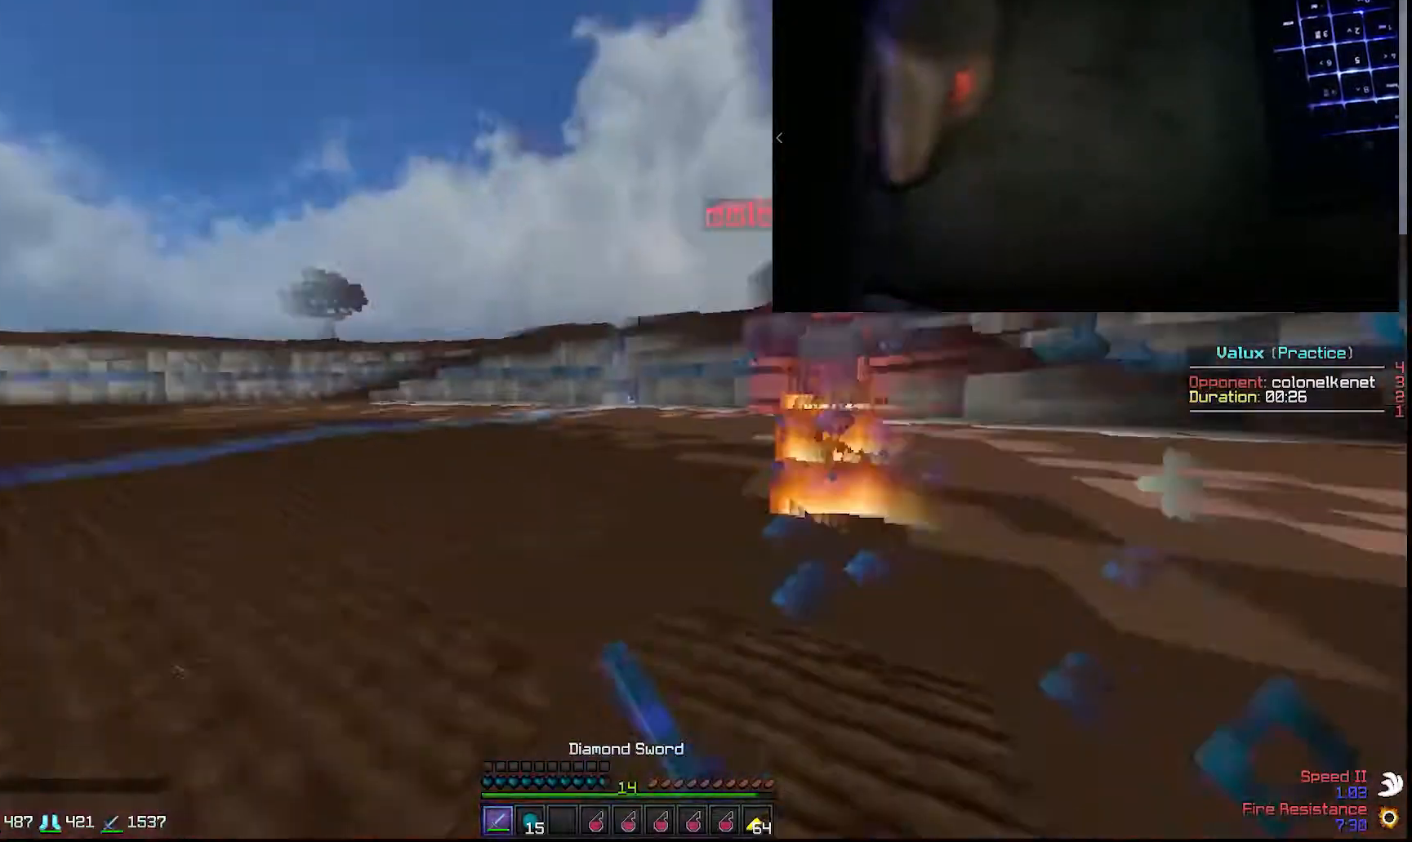
{"keys": ["w"], "mouse": [], "events": [[33, "a", "up"], [83, "mouse_left", "down"], [117, "a", "down"], [217, "a", "up"], [217, "mouse_left", "up"], [250, "mouse_left", "down"], [350, "mouse_left", "up"], [400, "mouse_left", "down"], [450, "mouse_left", "up"]]}
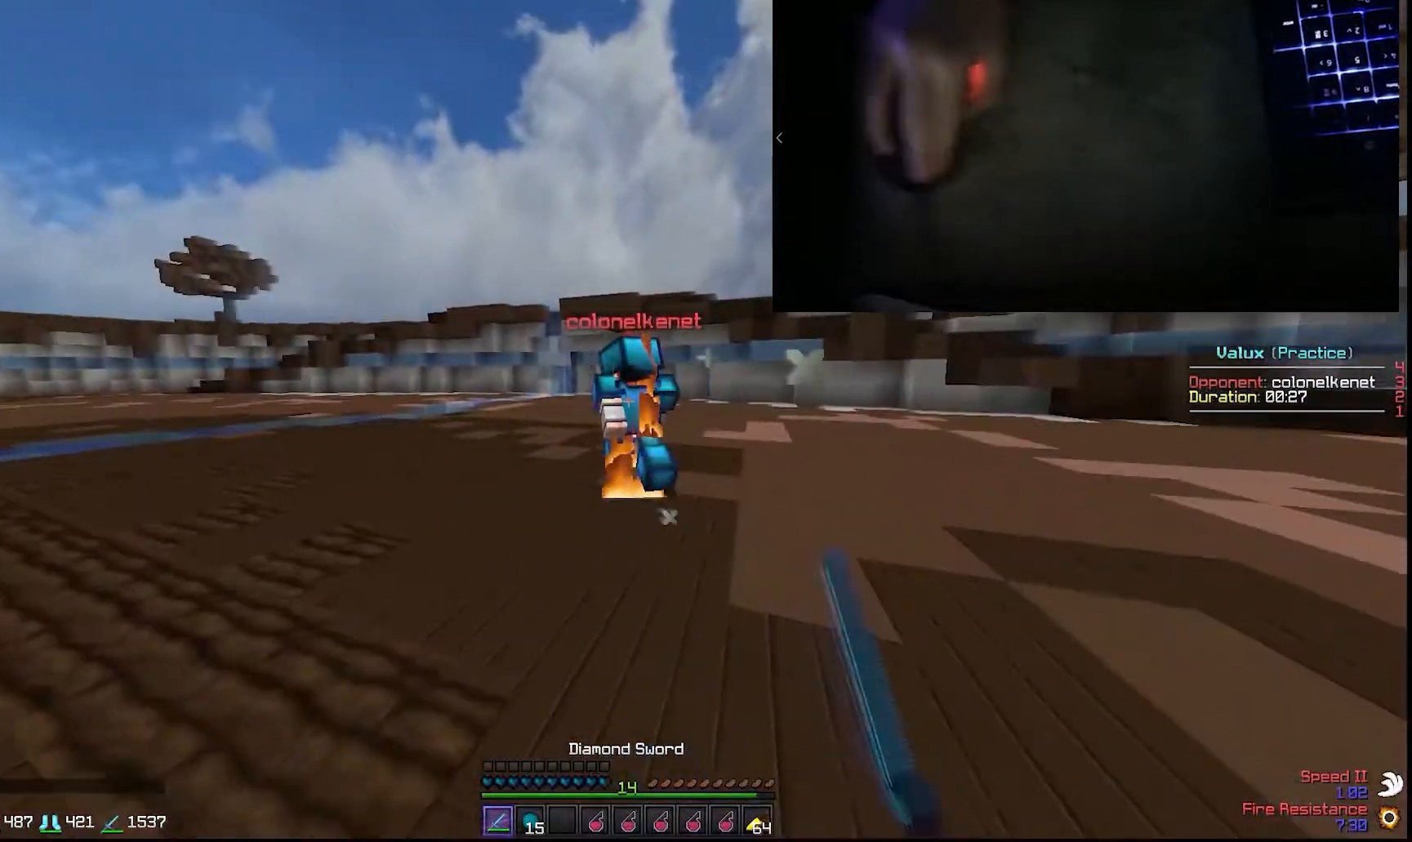
{"keys": ["w"], "mouse": [], "events": []}
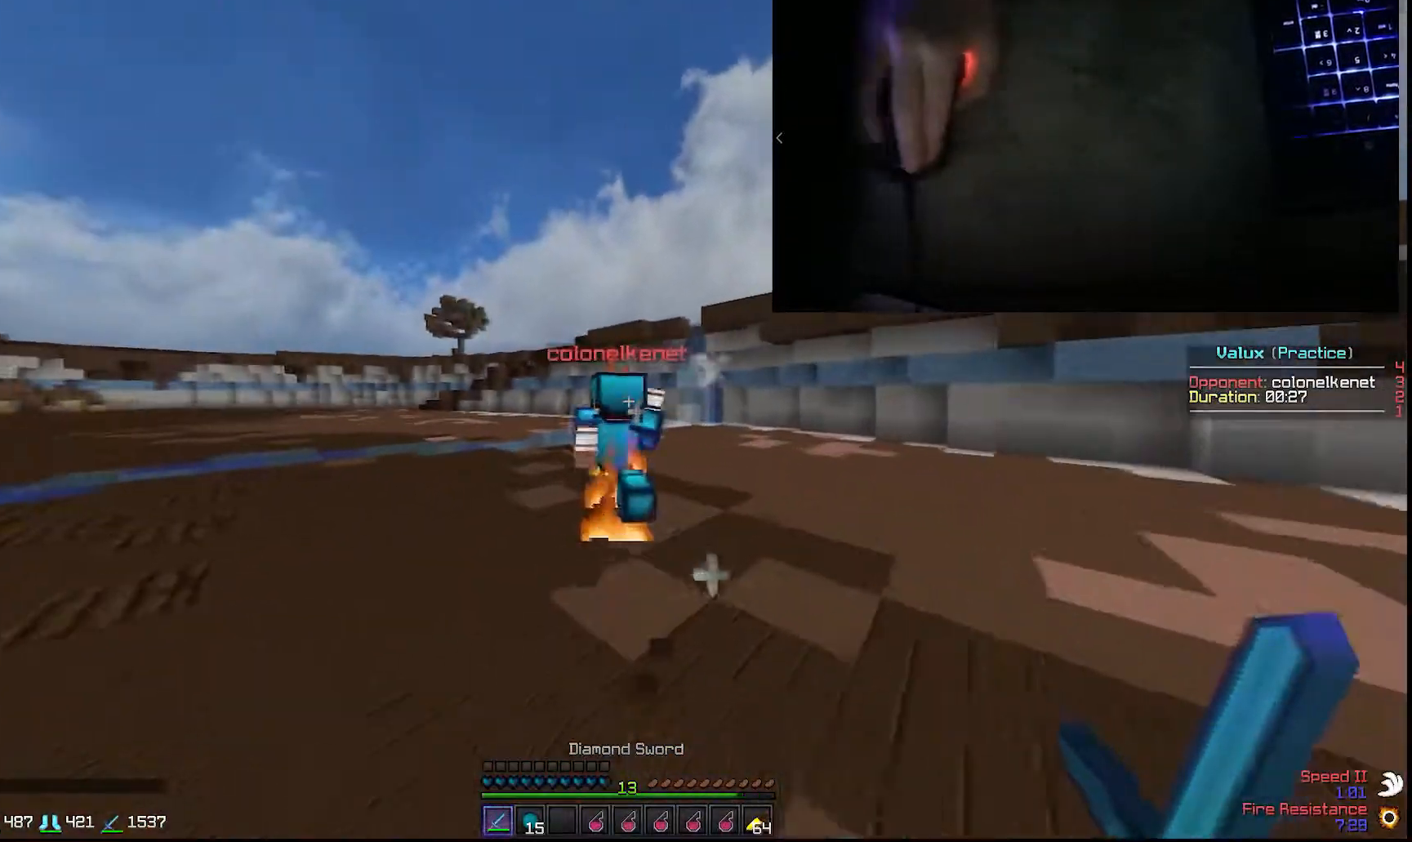
{"keys": ["w"], "mouse": [], "events": [[50, "mouse_left", "down"], [150, "mouse_left", "up"]]}
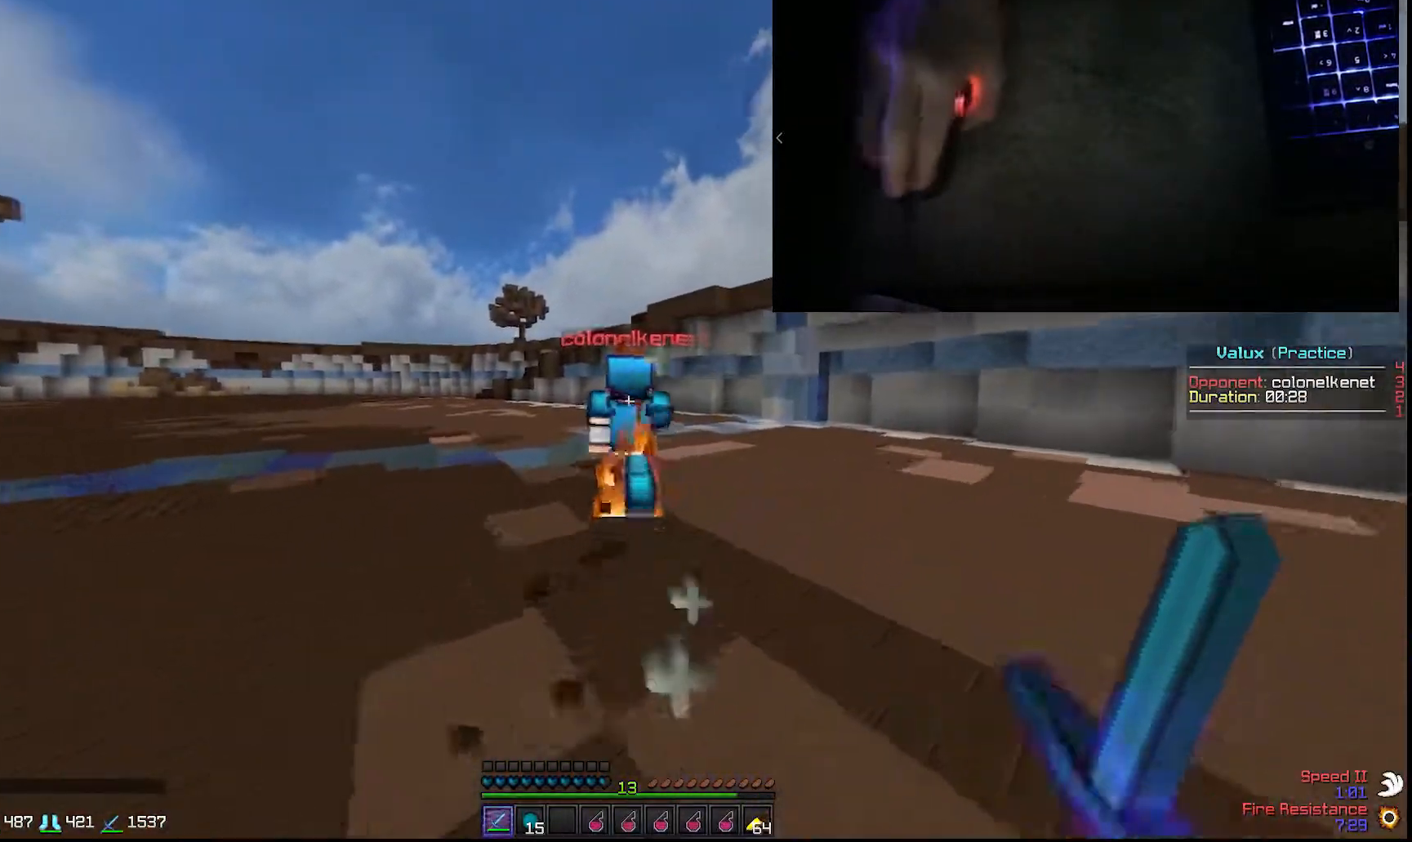
{"keys": ["w"], "mouse": [], "events": [[33, "mouse_left", "down"], [117, "mouse_left", "up"]]}
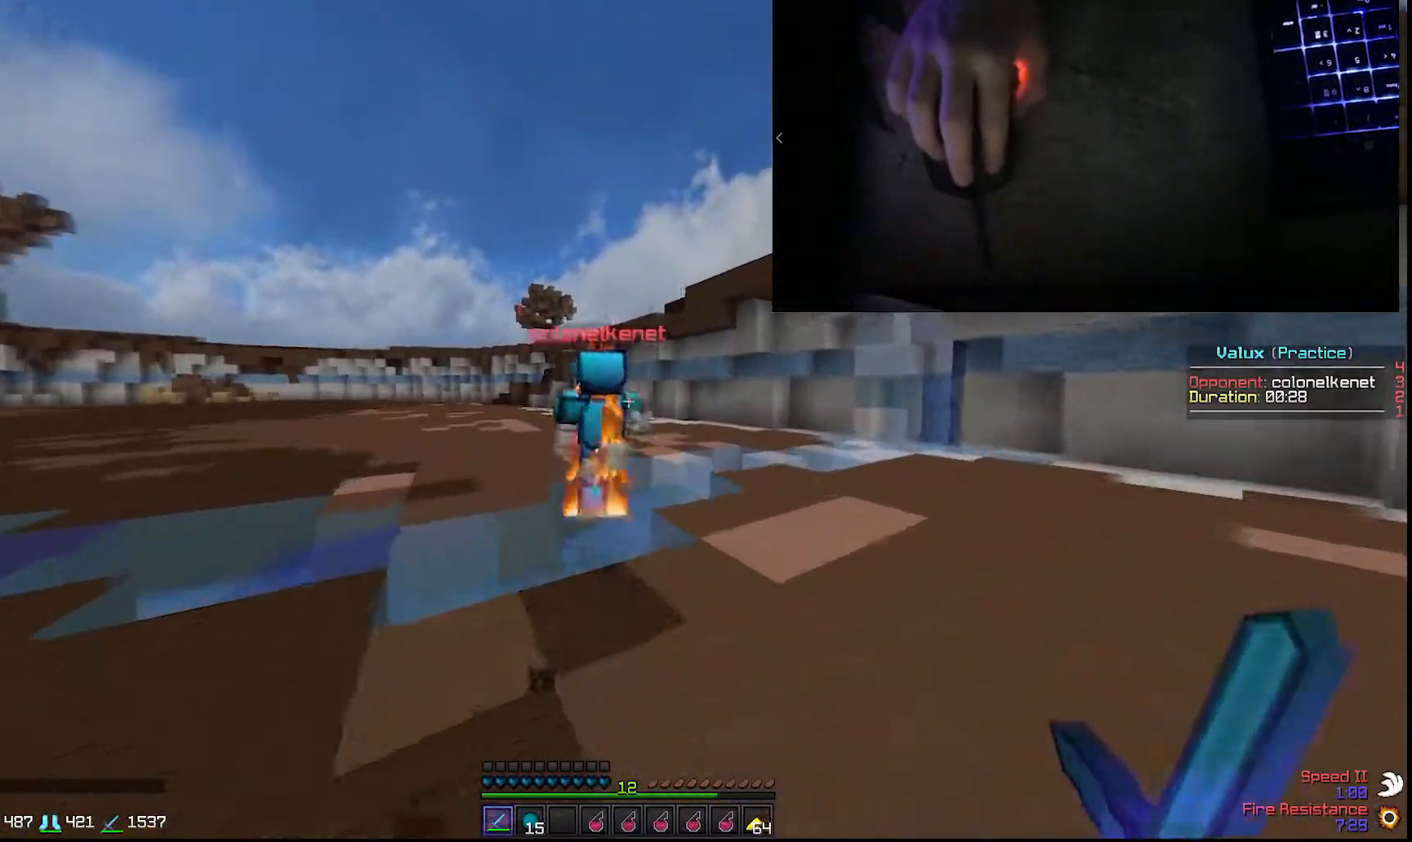
{"keys": [], "mouse": ["left"], "events": [[150, "mouse_left", "down"], [250, "mouse_left", "up"], [500, "mouse_left", "down"], [500, "w", "up"]]}
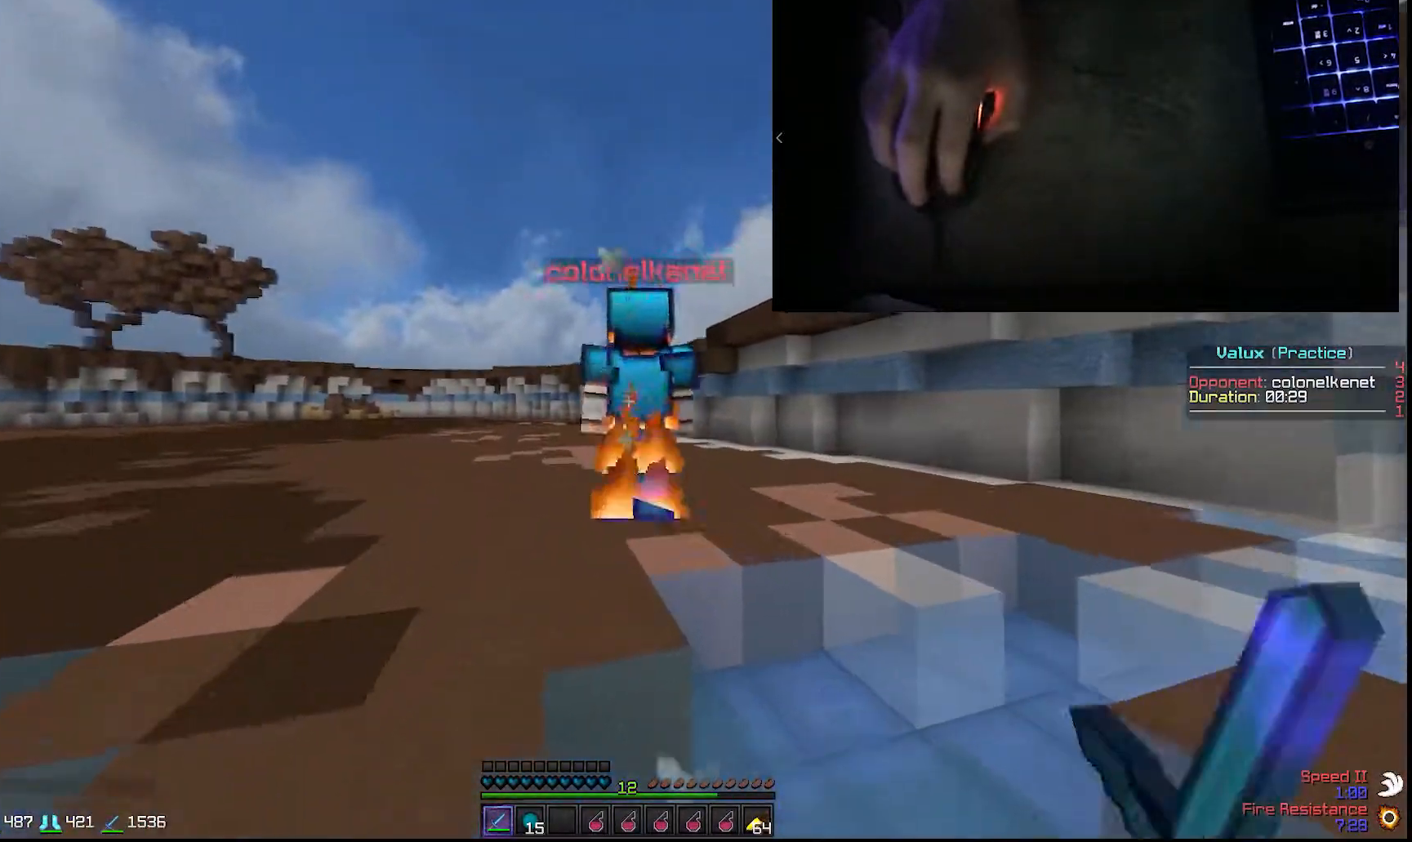
{"keys": ["s"], "mouse": [], "events": [[83, "mouse_left", "up"], [383, "s", "down"]]}
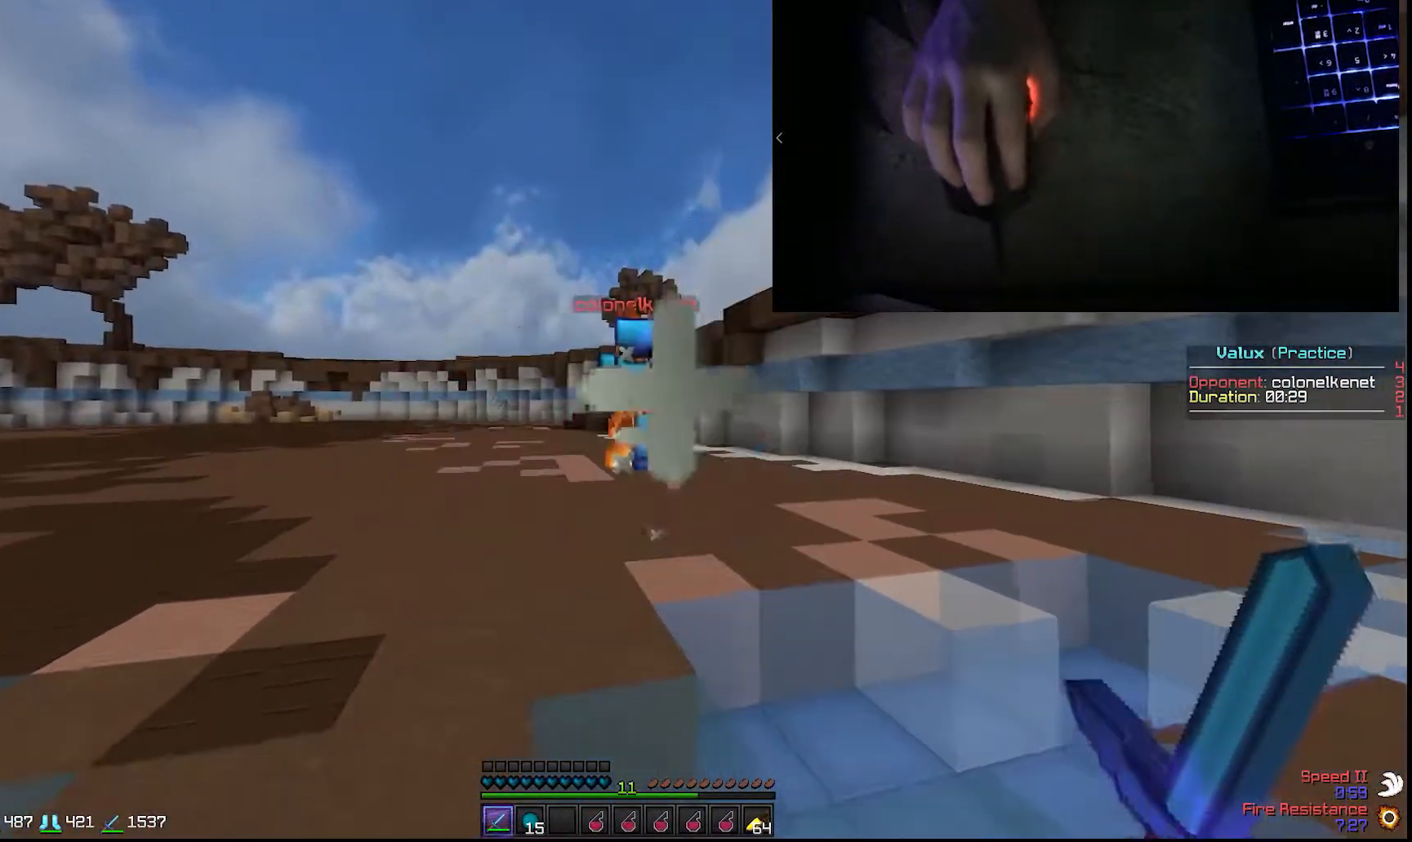
{"keys": ["a"], "mouse": [], "events": [[33, "a", "down"], [33, "s", "up"]]}